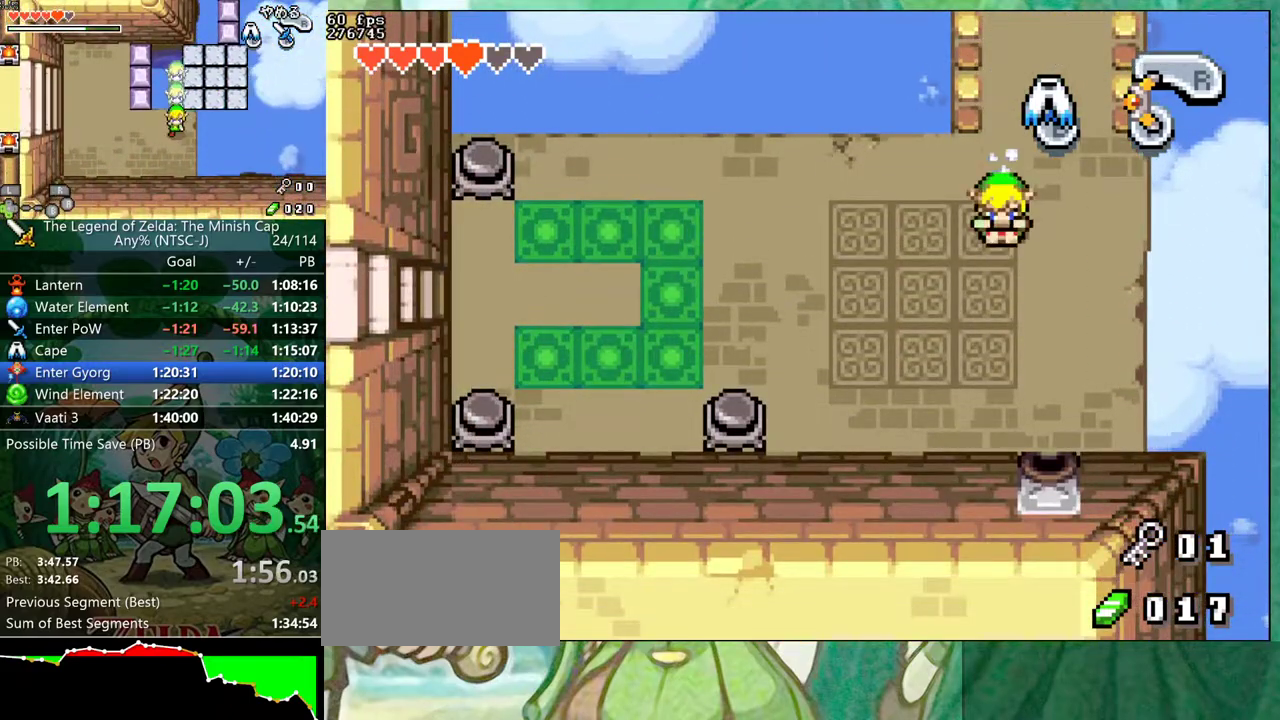
Gameplay with a controller (Nintendo layout); each line is a JSON object with the inputs held at the frame after it. "events" lists button and stick changes between this image and that frame as [ms after this image, input, new state], when the widget could be followed in between. Not read: L3 R3.
{"buttons": ["DPAD_LEFT"], "events": [[183, "R1", "down"], [267, "R1", "up"]]}
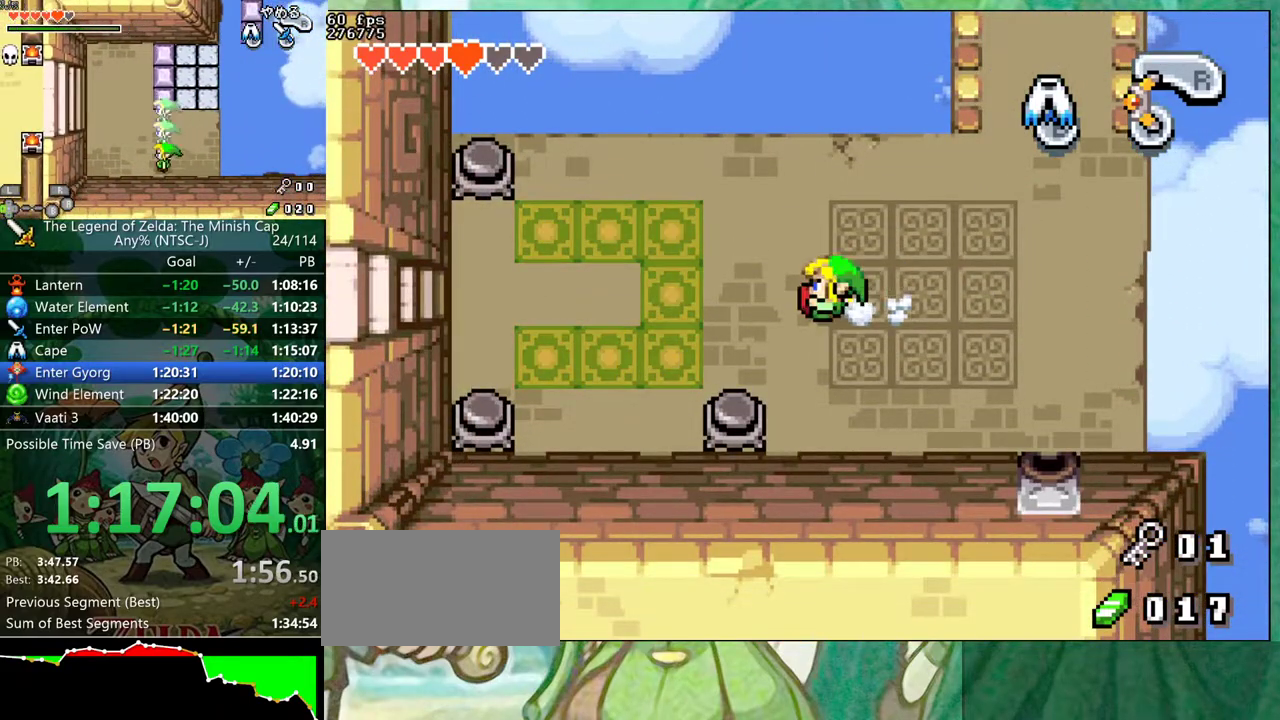
{"buttons": ["DPAD_LEFT"], "events": [[183, "R1", "down"], [283, "R1", "up"]]}
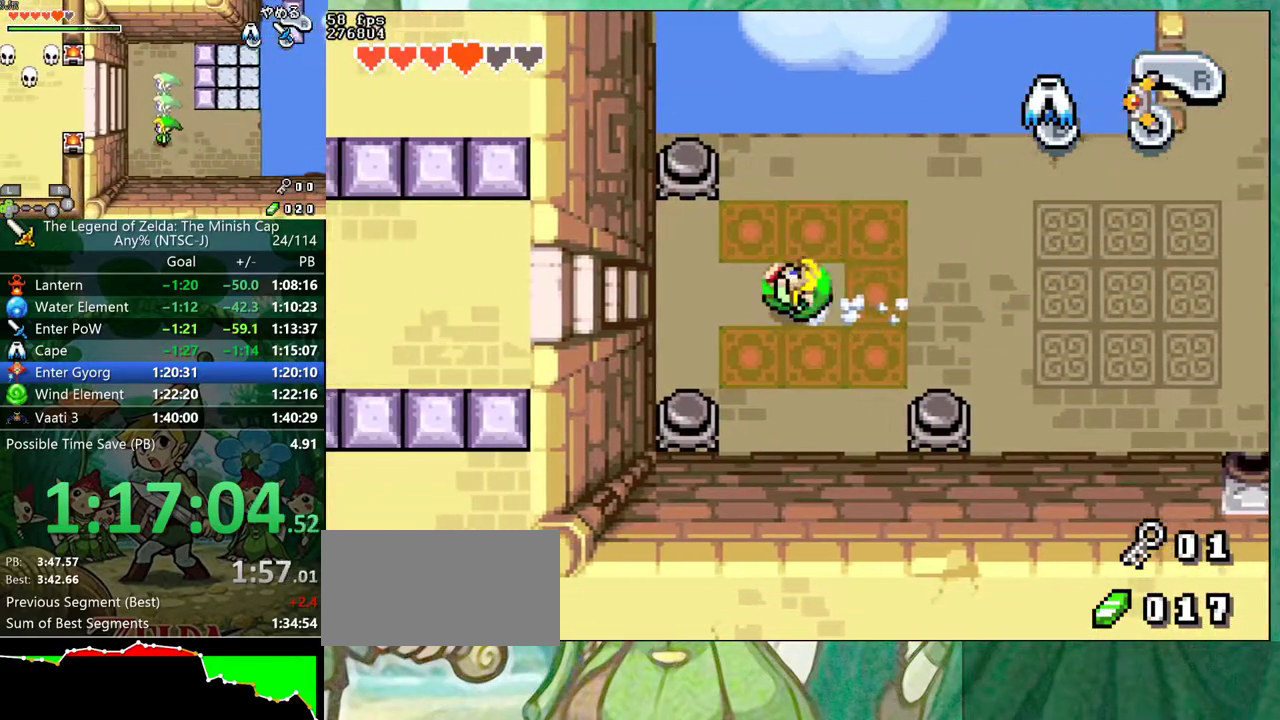
{"buttons": ["DPAD_LEFT"], "events": [[250, "B", "down"], [317, "B", "up"]]}
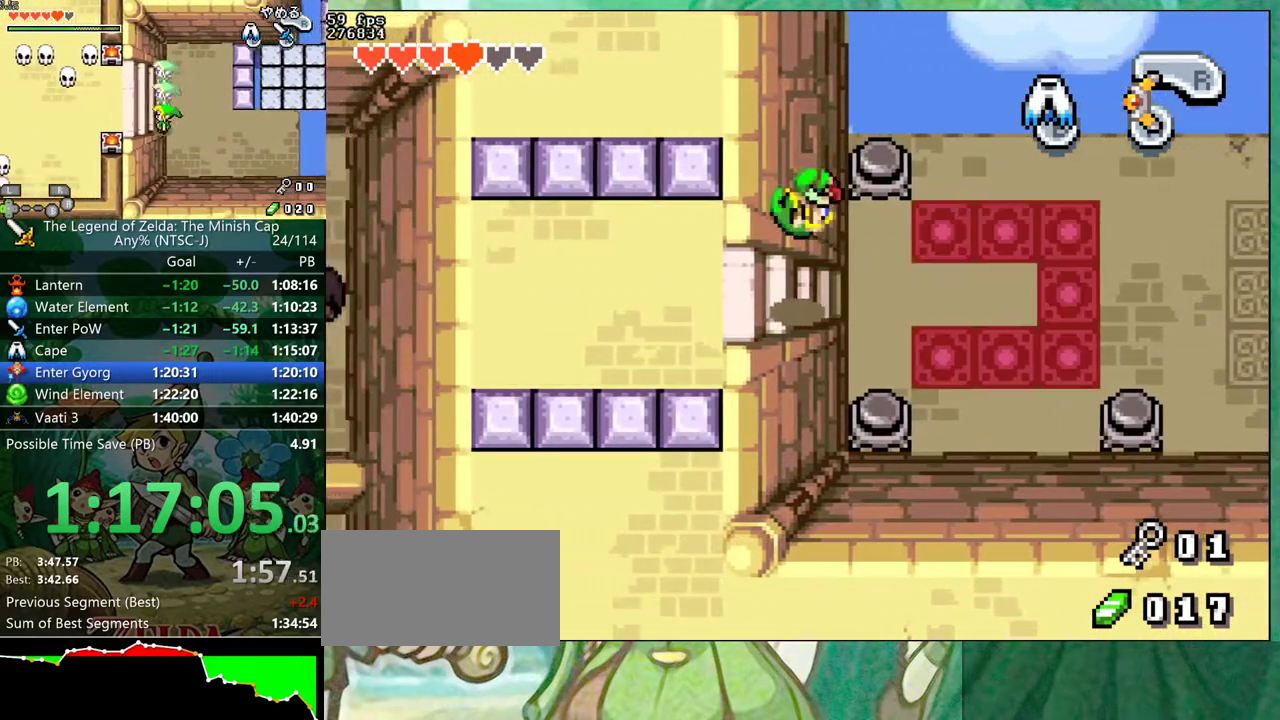
{"buttons": ["DPAD_LEFT"], "events": []}
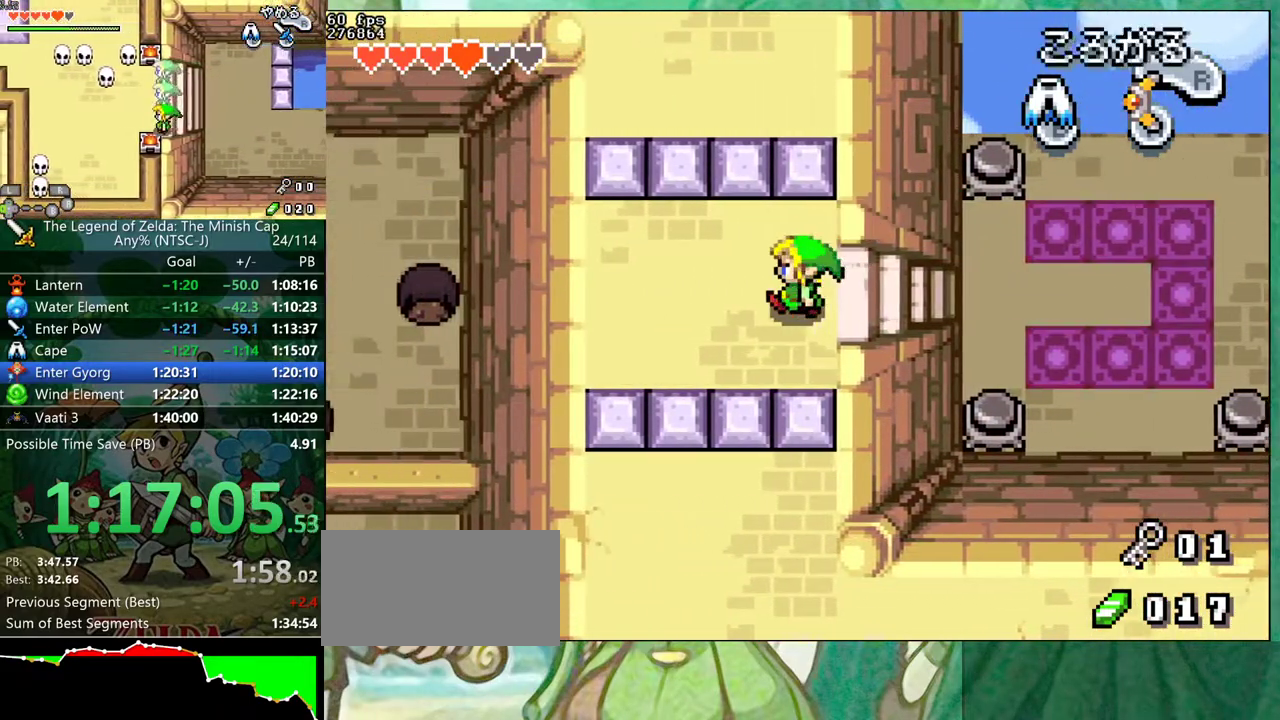
{"buttons": ["DPAD_LEFT"], "events": [[17, "R1", "down"], [100, "R1", "up"]]}
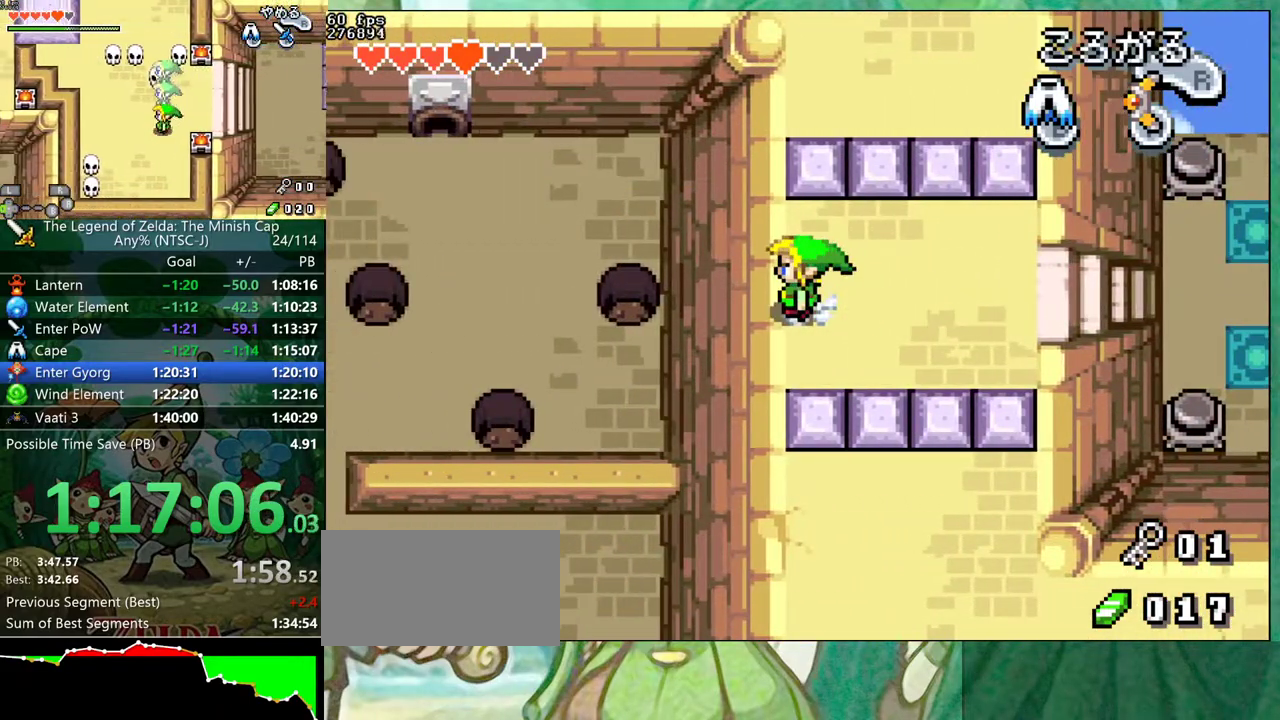
{"buttons": [], "events": [[183, "START", "down"], [250, "DPAD_LEFT", "up"], [283, "START", "up"]]}
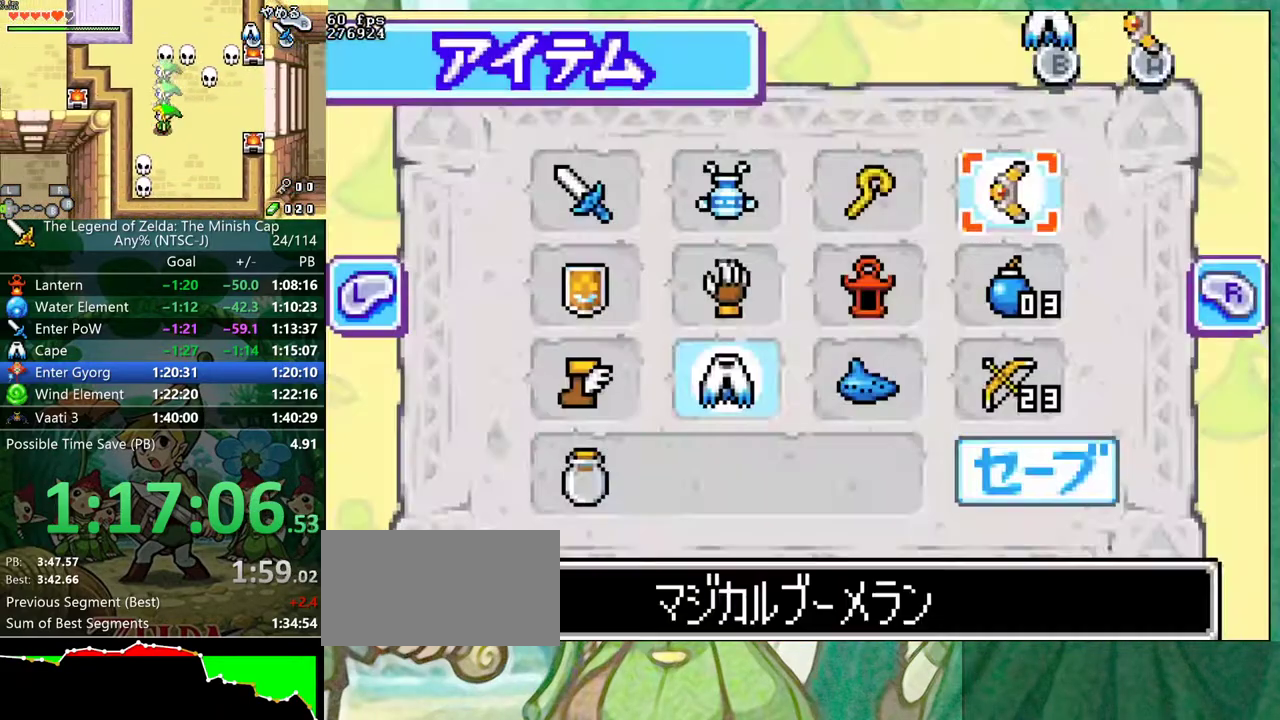
{"buttons": [], "events": [[233, "DPAD_LEFT", "down"], [283, "A", "down"], [300, "DPAD_LEFT", "up"], [383, "A", "up"], [400, "DPAD_LEFT", "down"], [483, "DPAD_LEFT", "up"]]}
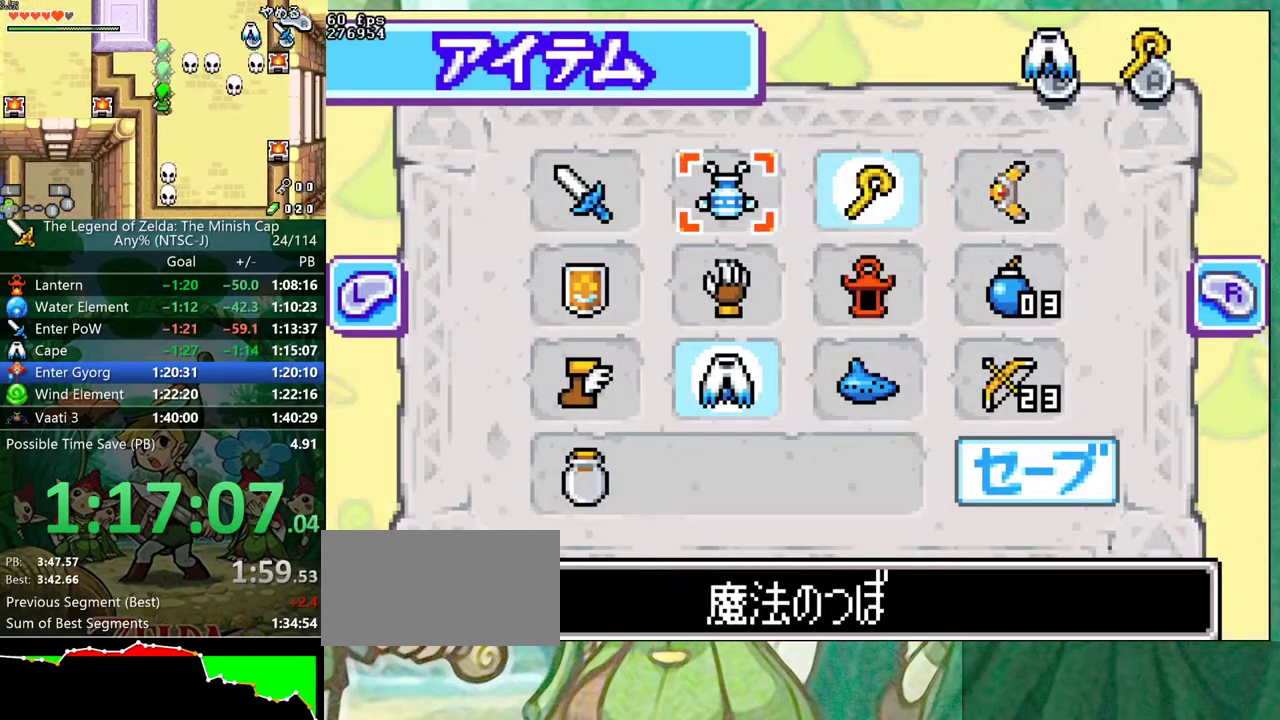
{"buttons": [], "events": [[67, "DPAD_LEFT", "down"], [133, "DPAD_LEFT", "up"], [150, "B", "down"], [200, "START", "down"], [233, "B", "up"], [300, "START", "up"]]}
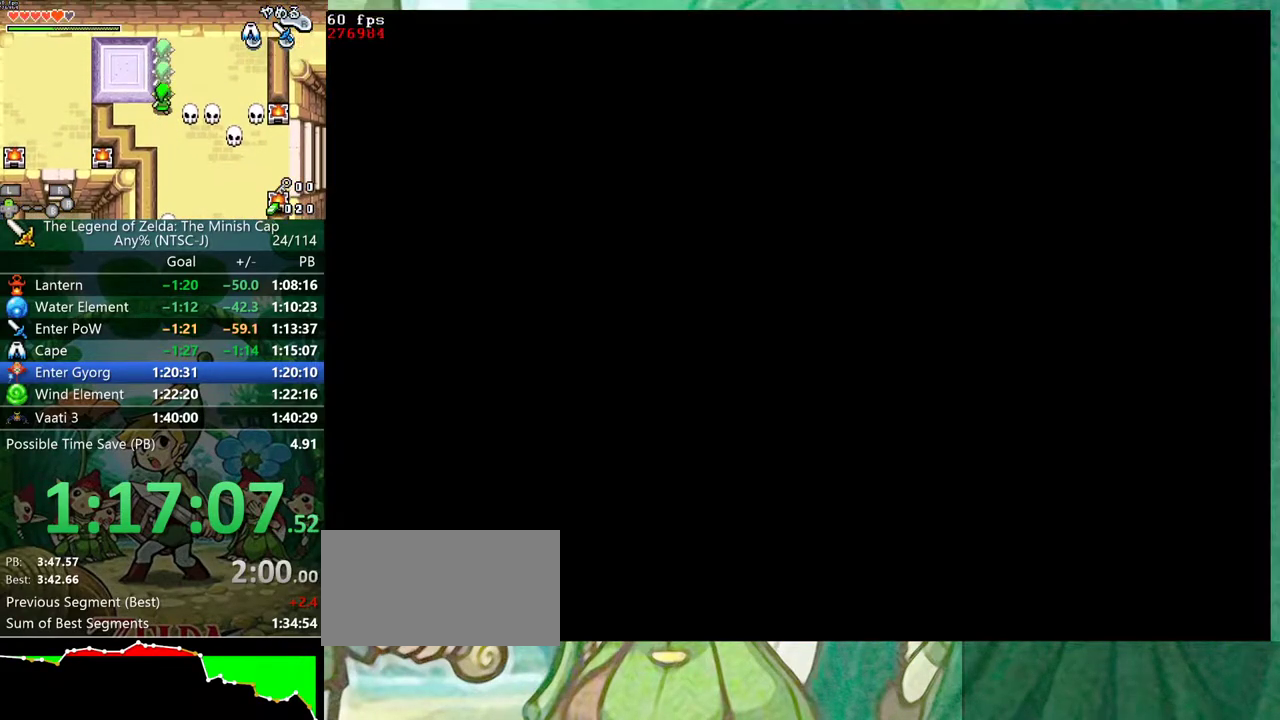
{"buttons": ["DPAD_DOWN", "DPAD_RIGHT"], "events": [[267, "DPAD_DOWN", "down"], [283, "DPAD_RIGHT", "down"]]}
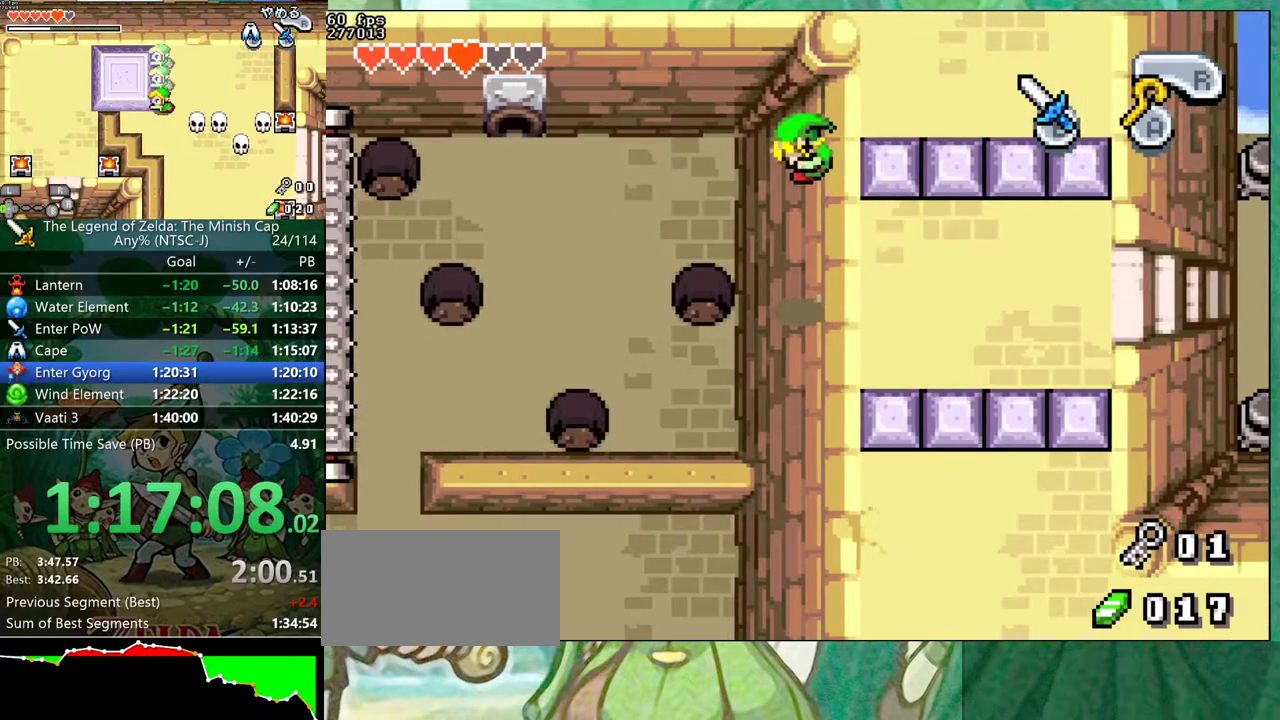
{"buttons": ["DPAD_DOWN", "DPAD_RIGHT"], "events": []}
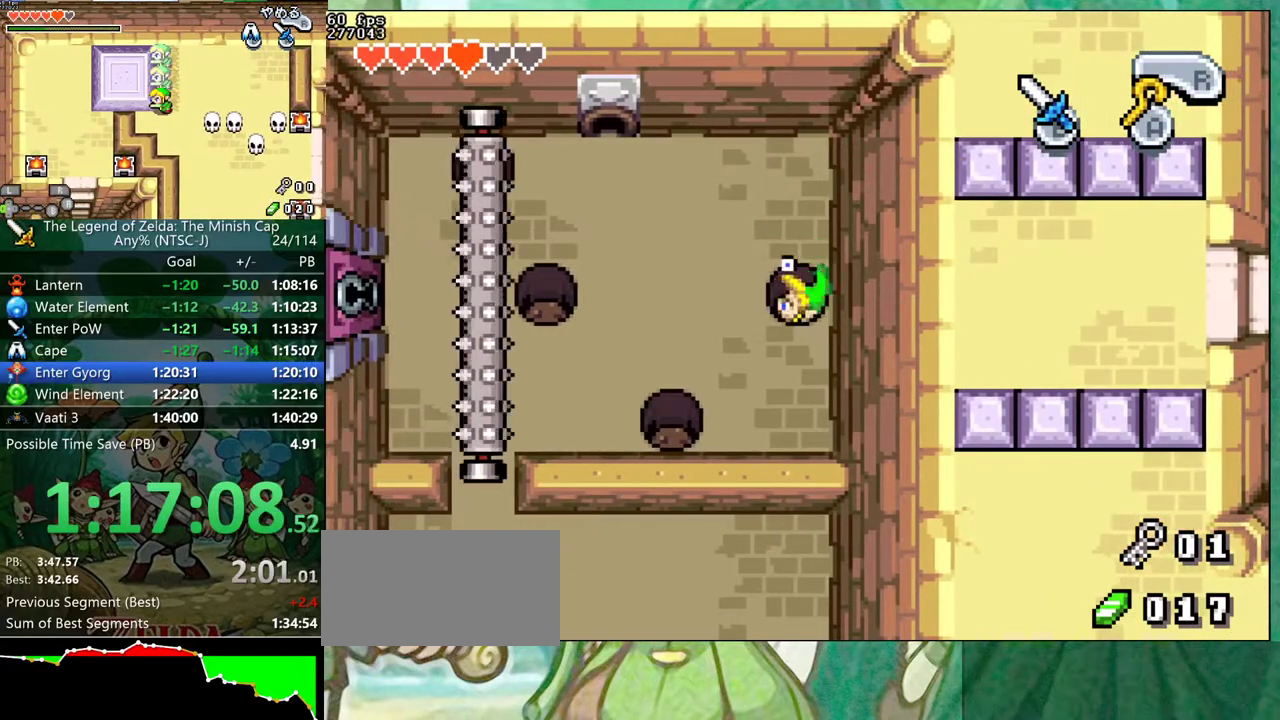
{"buttons": ["DPAD_DOWN", "DPAD_RIGHT"], "events": []}
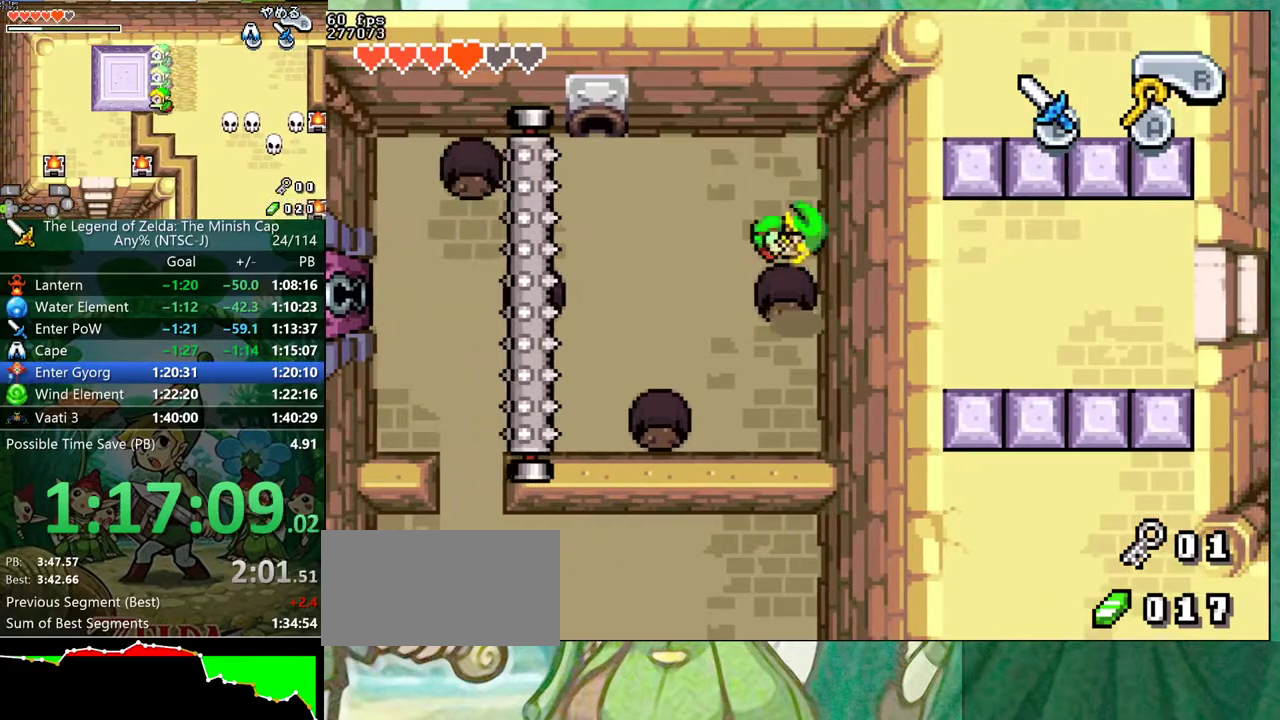
{"buttons": ["B"], "events": [[33, "DPAD_DOWN", "up"], [50, "DPAD_RIGHT", "up"], [400, "B", "down"]]}
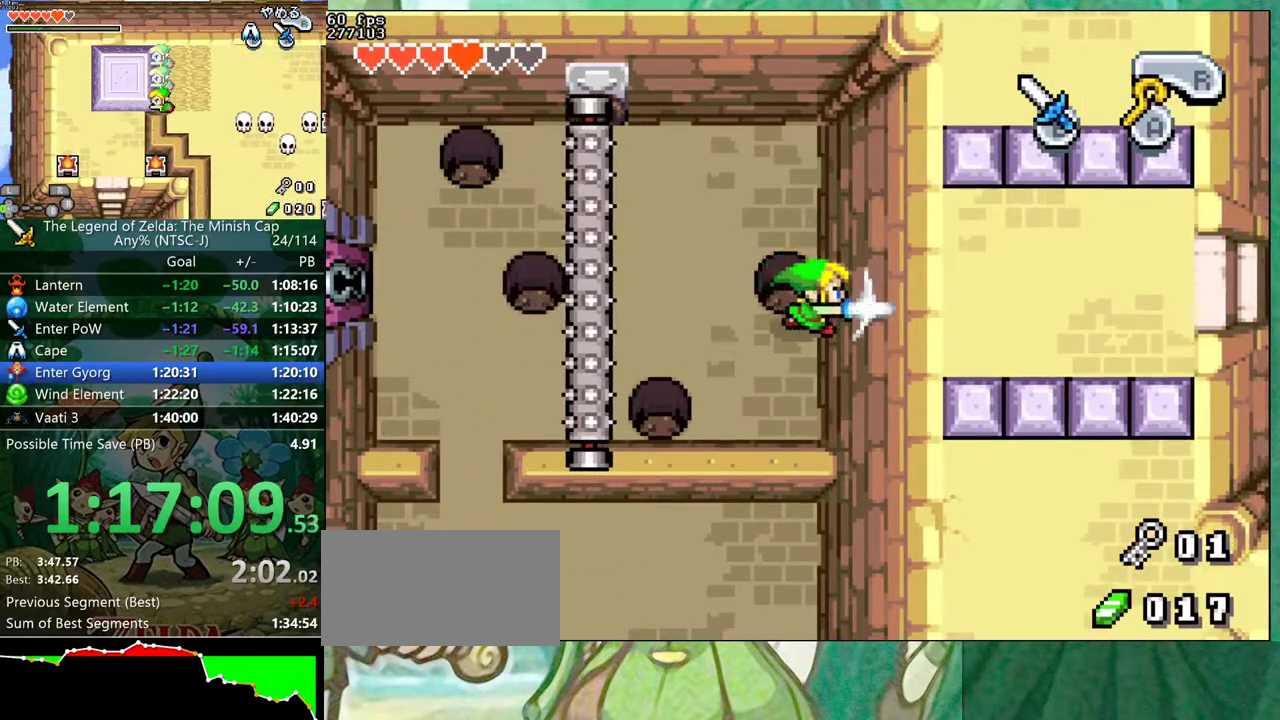
{"buttons": ["B", "DPAD_UP"], "events": [[117, "DPAD_LEFT", "down"], [367, "DPAD_UP", "down"], [450, "DPAD_LEFT", "up"]]}
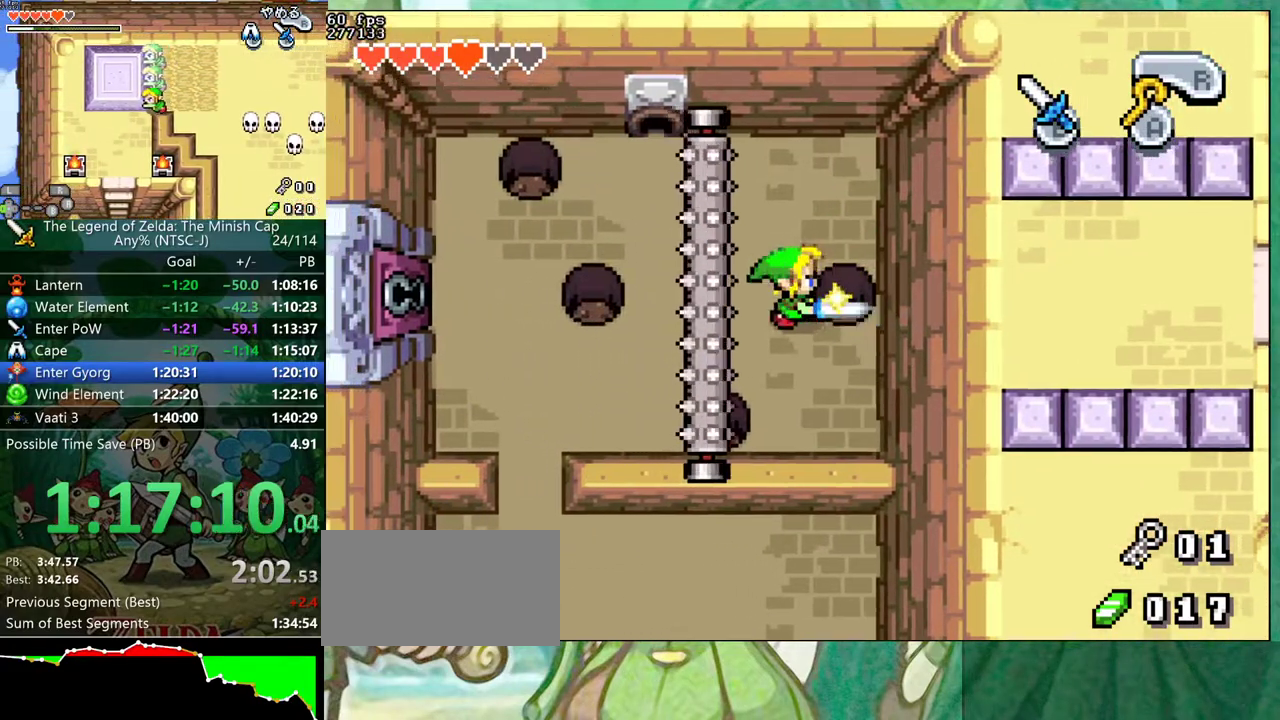
{"buttons": [], "events": [[117, "DPAD_UP", "up"], [133, "B", "up"], [167, "A", "down"], [217, "A", "up"]]}
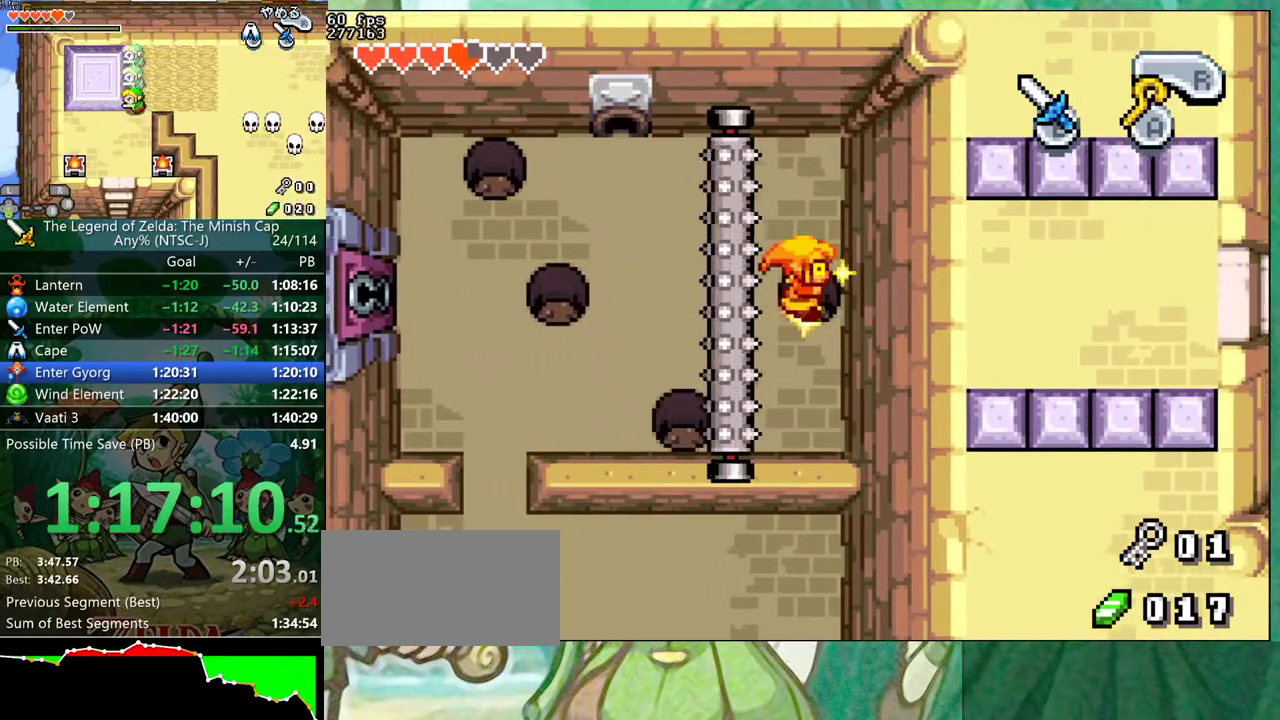
{"buttons": [], "events": [[217, "START", "down"], [317, "START", "up"]]}
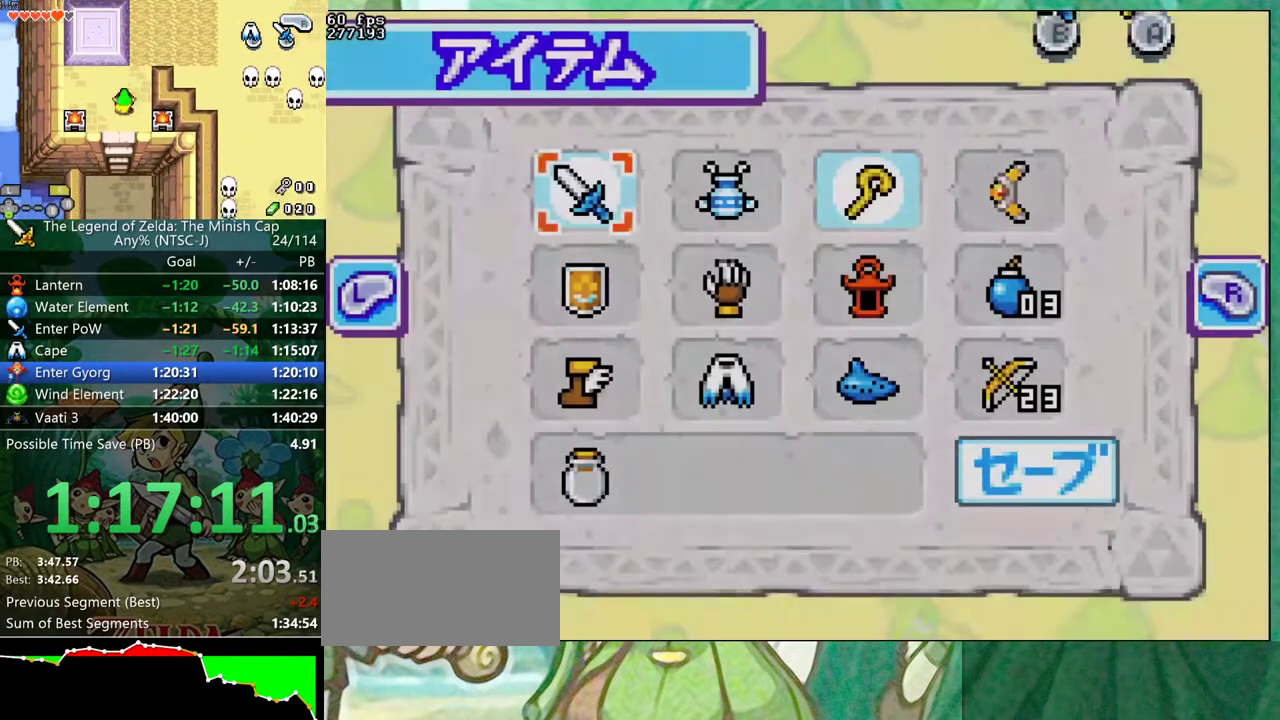
{"buttons": ["B"], "events": [[167, "DPAD_DOWN", "down"], [233, "DPAD_DOWN", "up"], [317, "DPAD_DOWN", "down"], [400, "DPAD_DOWN", "up"], [433, "B", "down"]]}
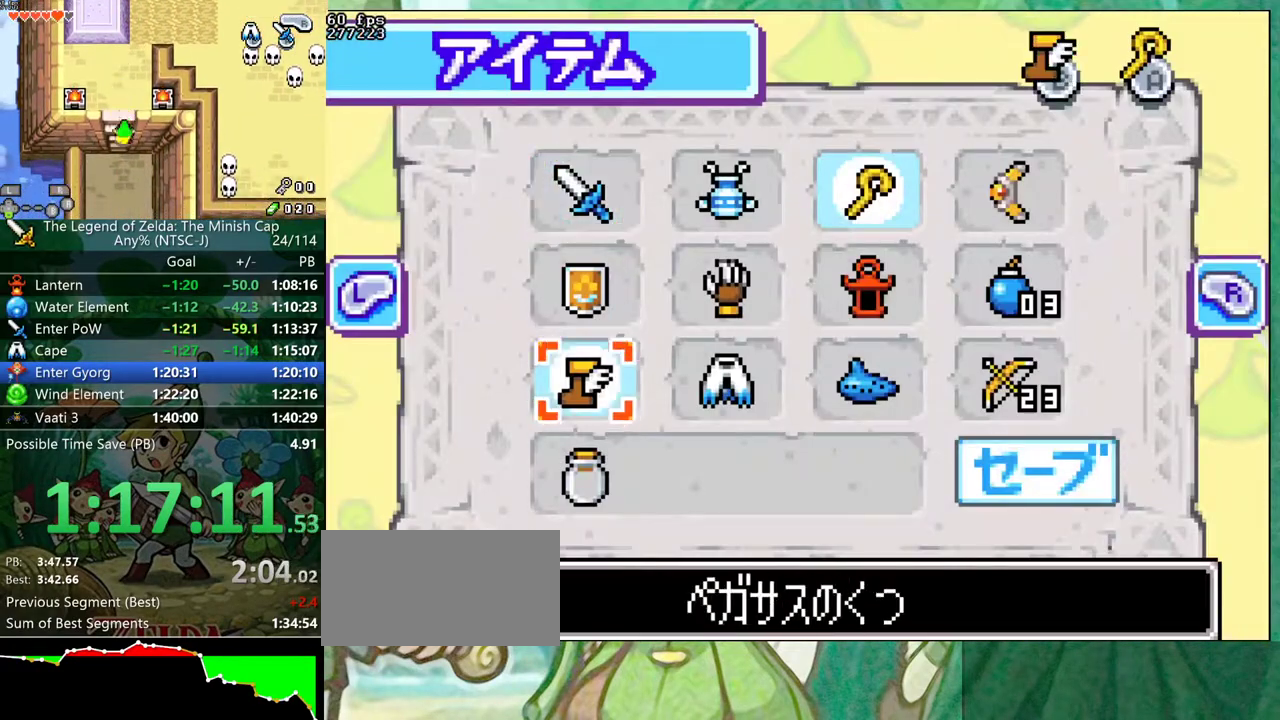
{"buttons": [], "events": [[17, "B", "up"], [33, "DPAD_RIGHT", "down"], [117, "DPAD_RIGHT", "up"], [133, "A", "down"], [200, "START", "down"], [300, "A", "up"], [300, "START", "up"]]}
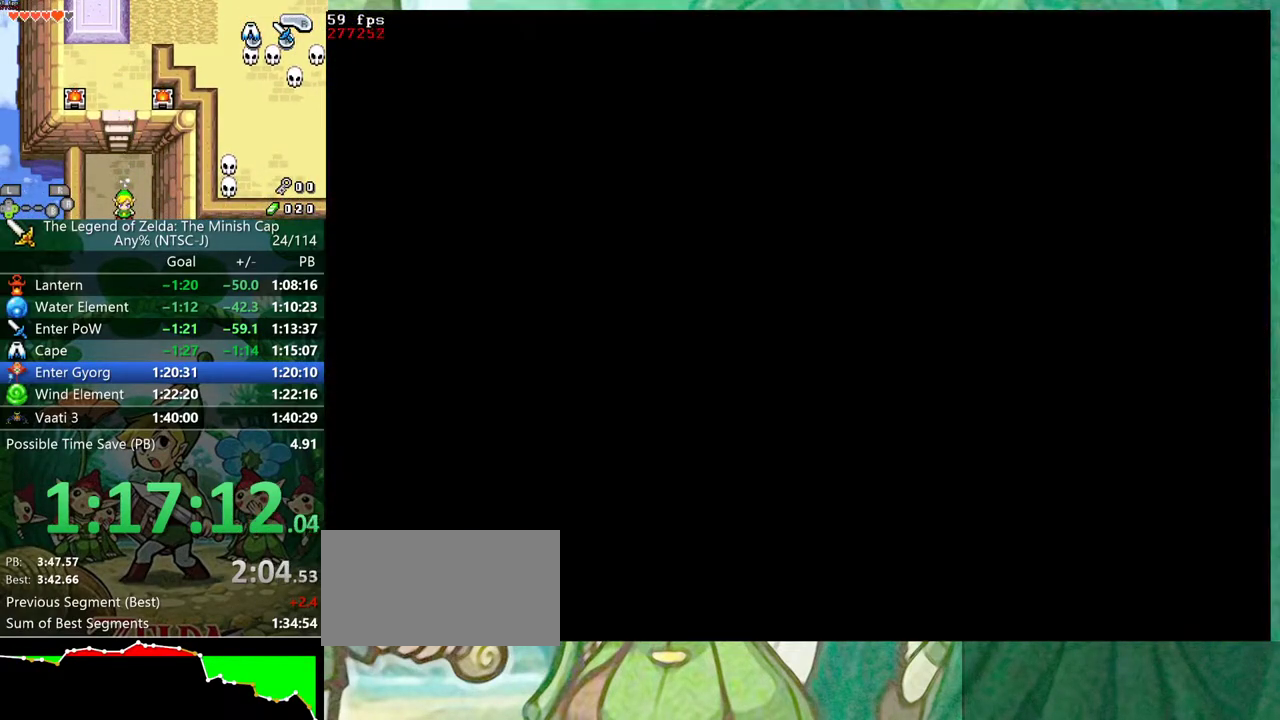
{"buttons": [], "events": []}
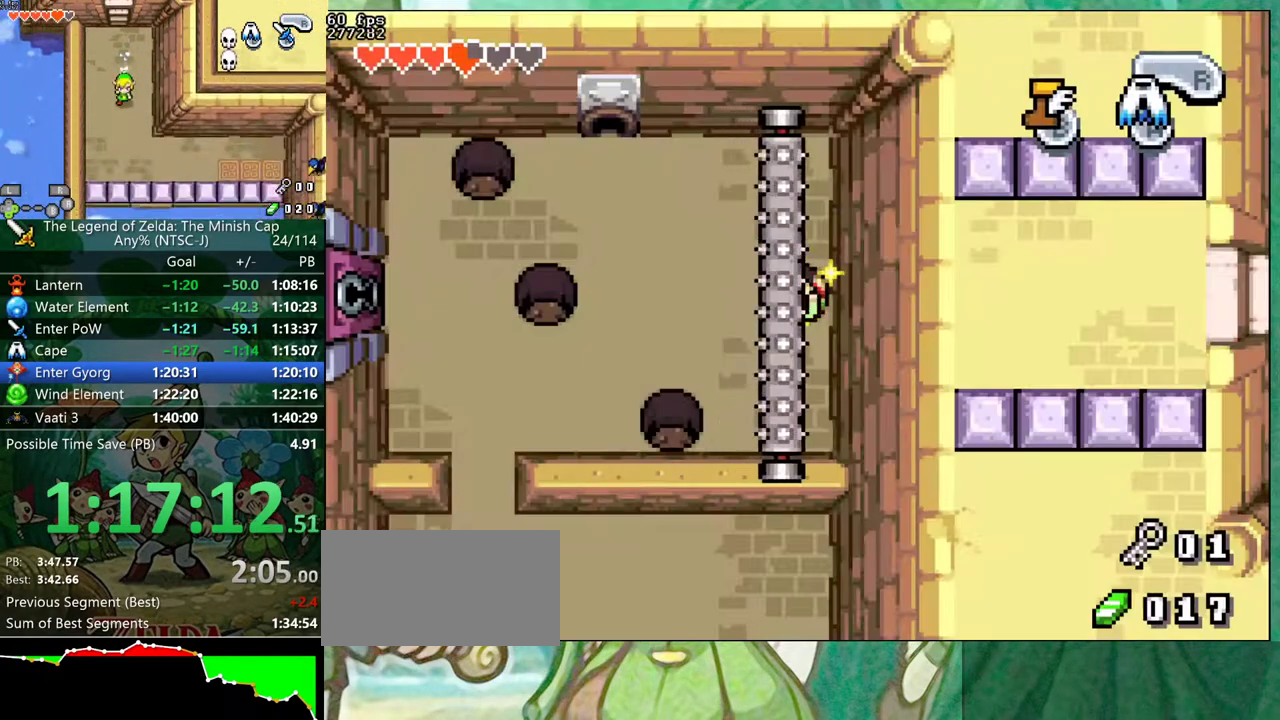
{"buttons": [], "events": []}
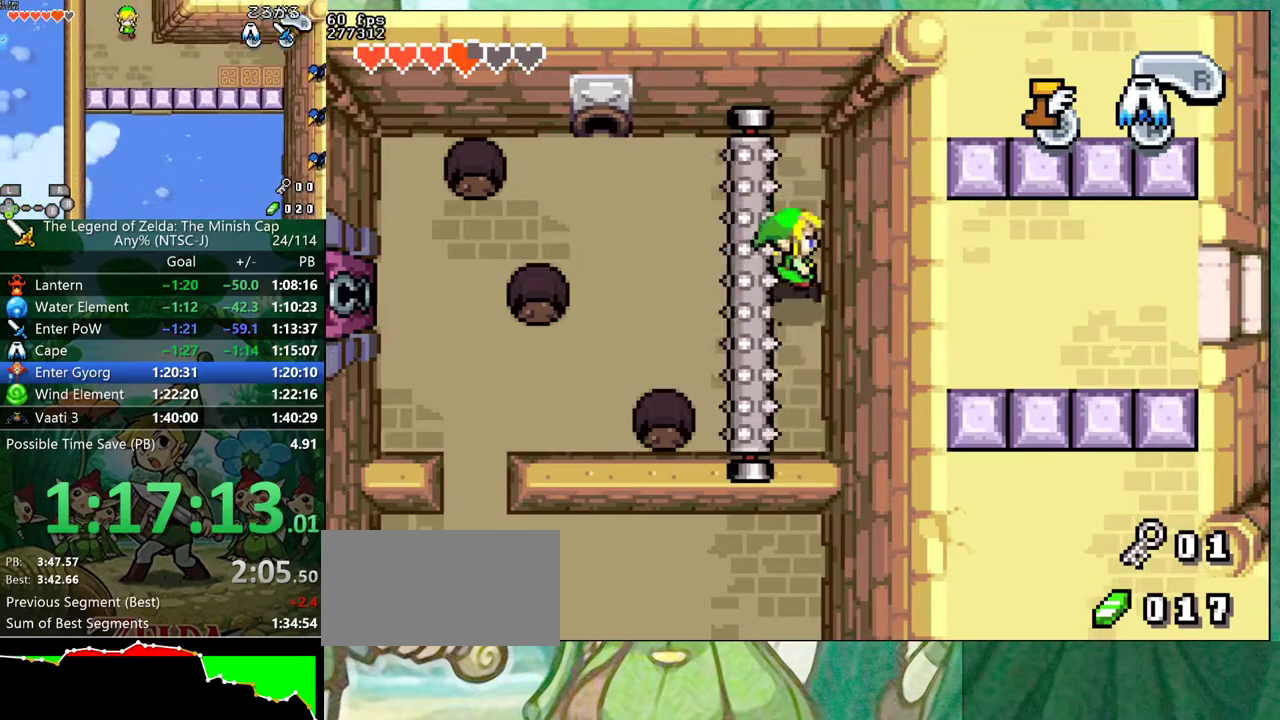
{"buttons": ["DPAD_LEFT"], "events": [[267, "DPAD_LEFT", "down"]]}
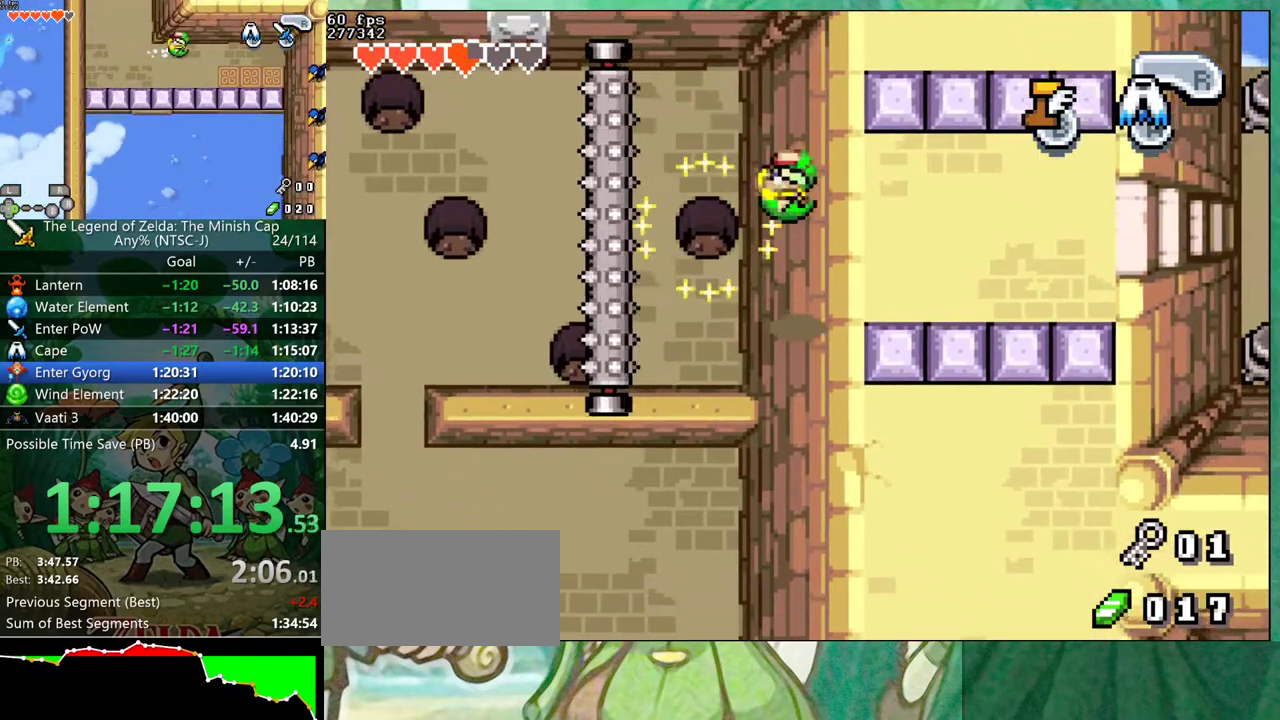
{"buttons": ["B", "DPAD_LEFT"], "events": [[367, "B", "down"]]}
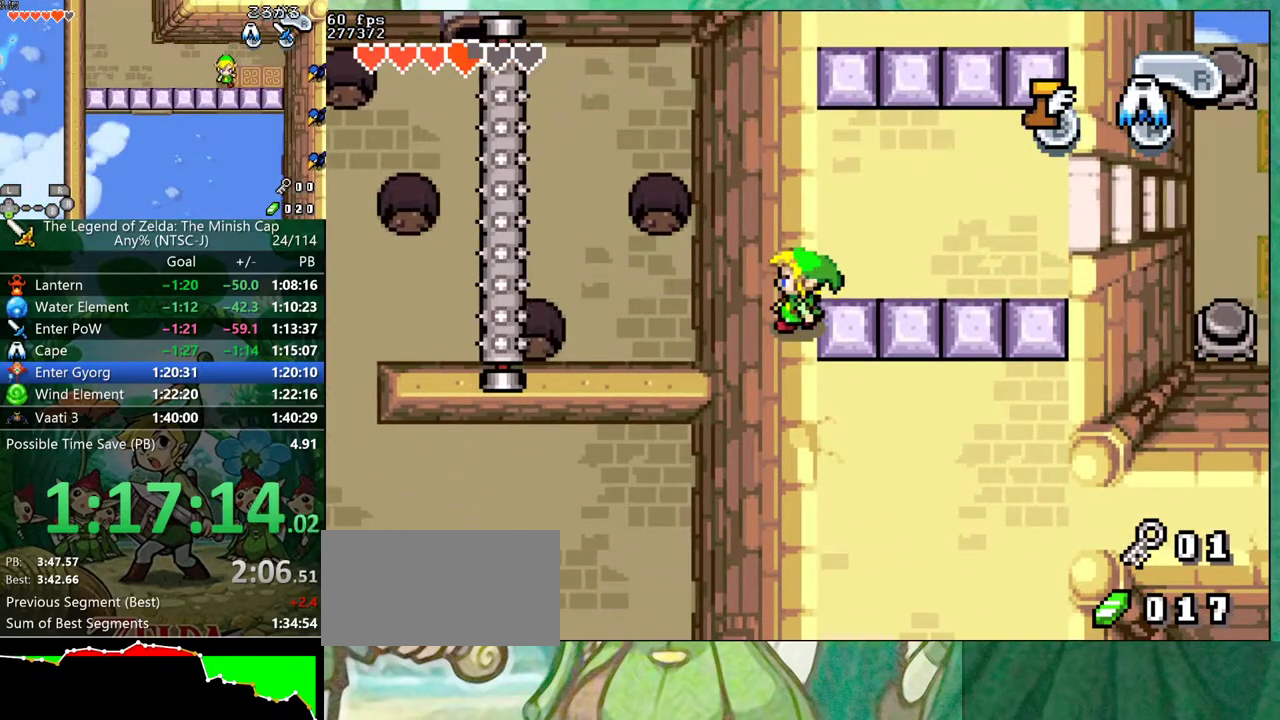
{"buttons": ["B"], "events": [[233, "DPAD_LEFT", "up"]]}
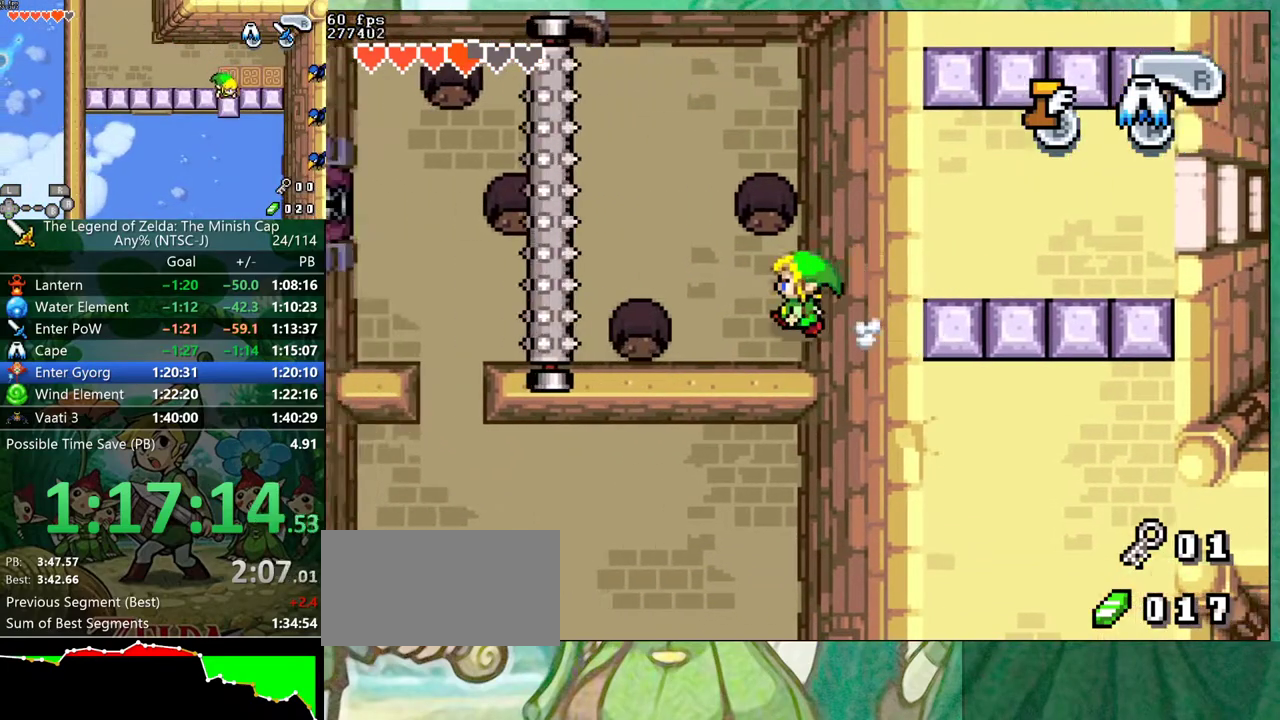
{"buttons": ["B"], "events": []}
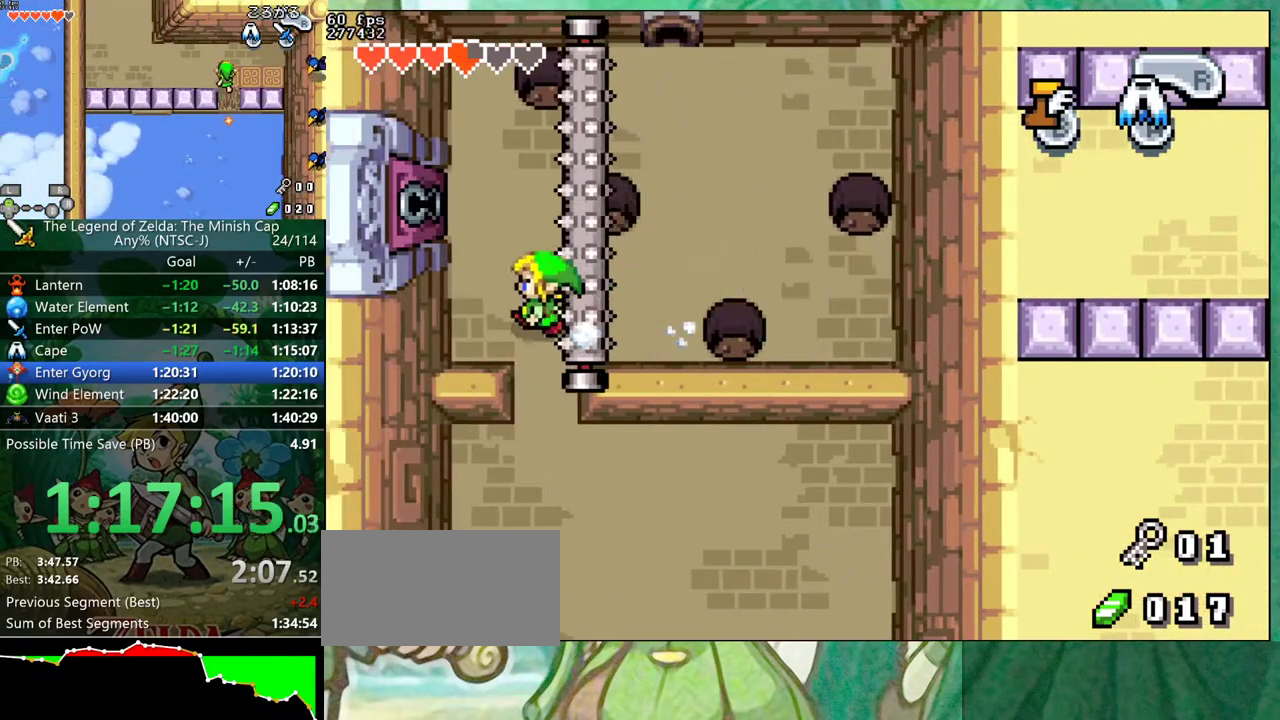
{"buttons": ["B", "DPAD_UP"], "events": [[267, "DPAD_UP", "down"]]}
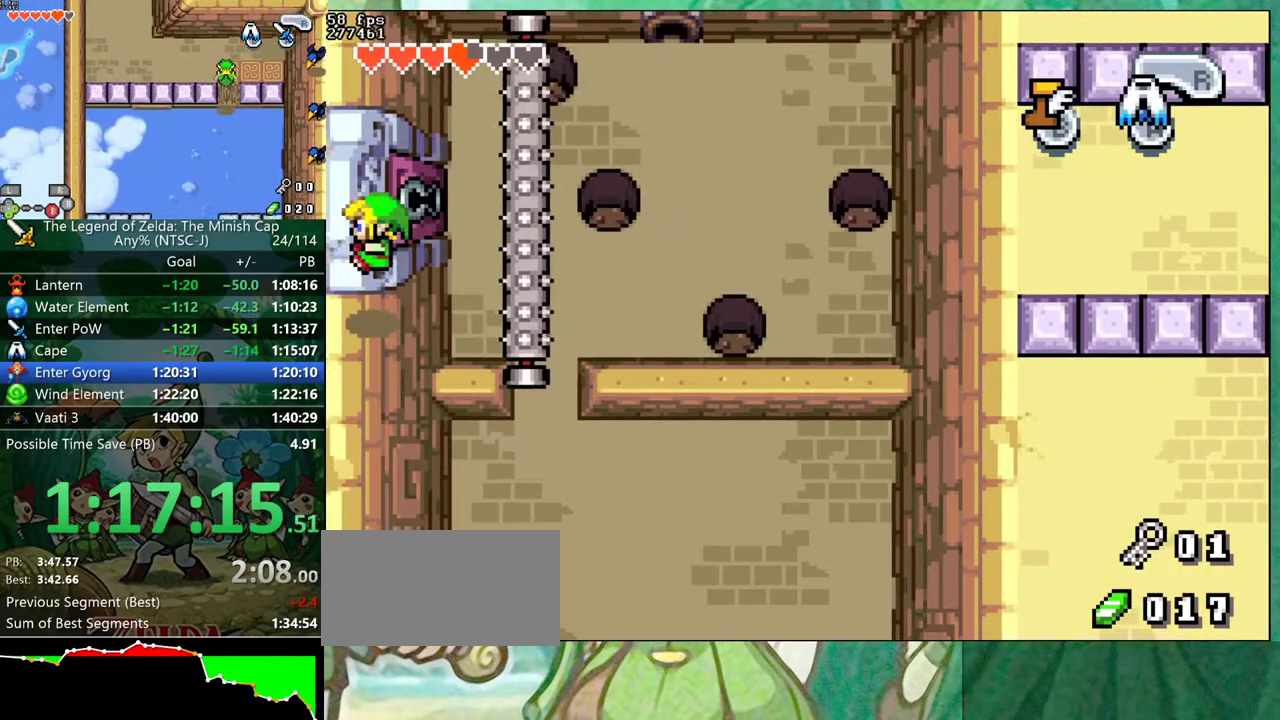
{"buttons": ["DPAD_LEFT"], "events": [[150, "DPAD_UP", "up"], [333, "DPAD_LEFT", "down"], [367, "B", "up"]]}
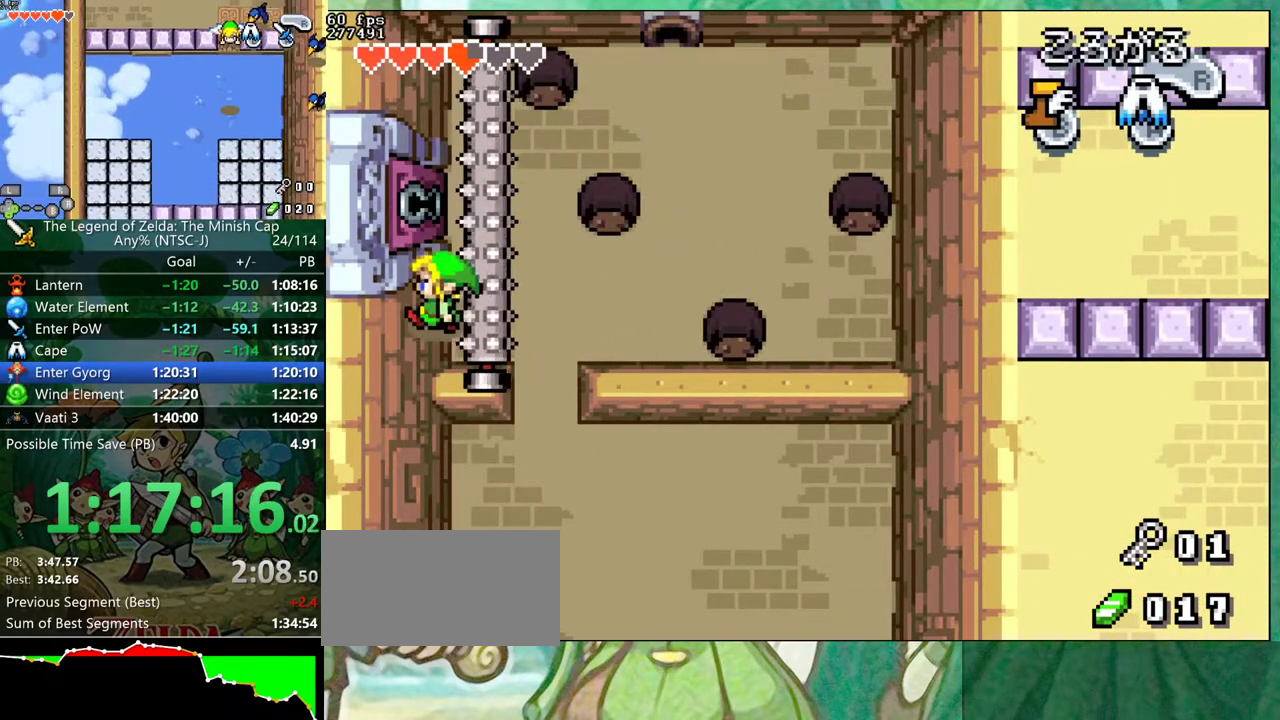
{"buttons": ["DPAD_LEFT"], "events": [[17, "R1", "down"], [133, "R1", "up"]]}
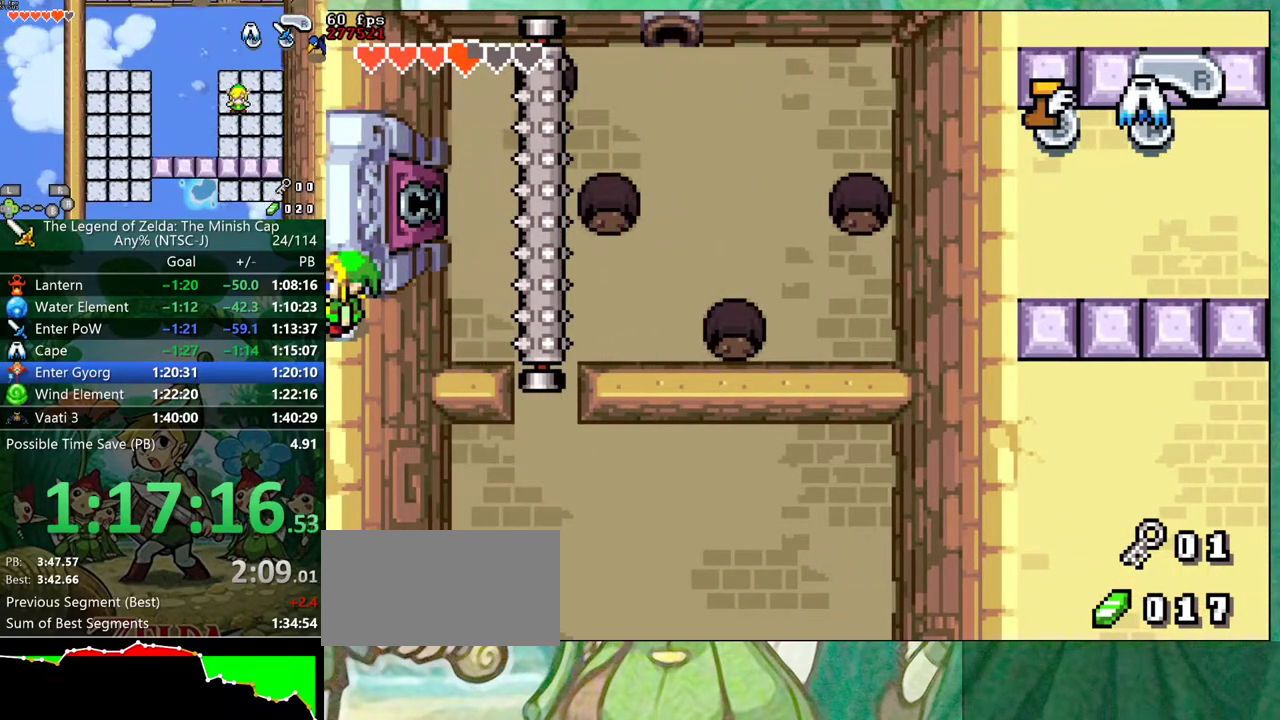
{"buttons": ["DPAD_LEFT"], "events": []}
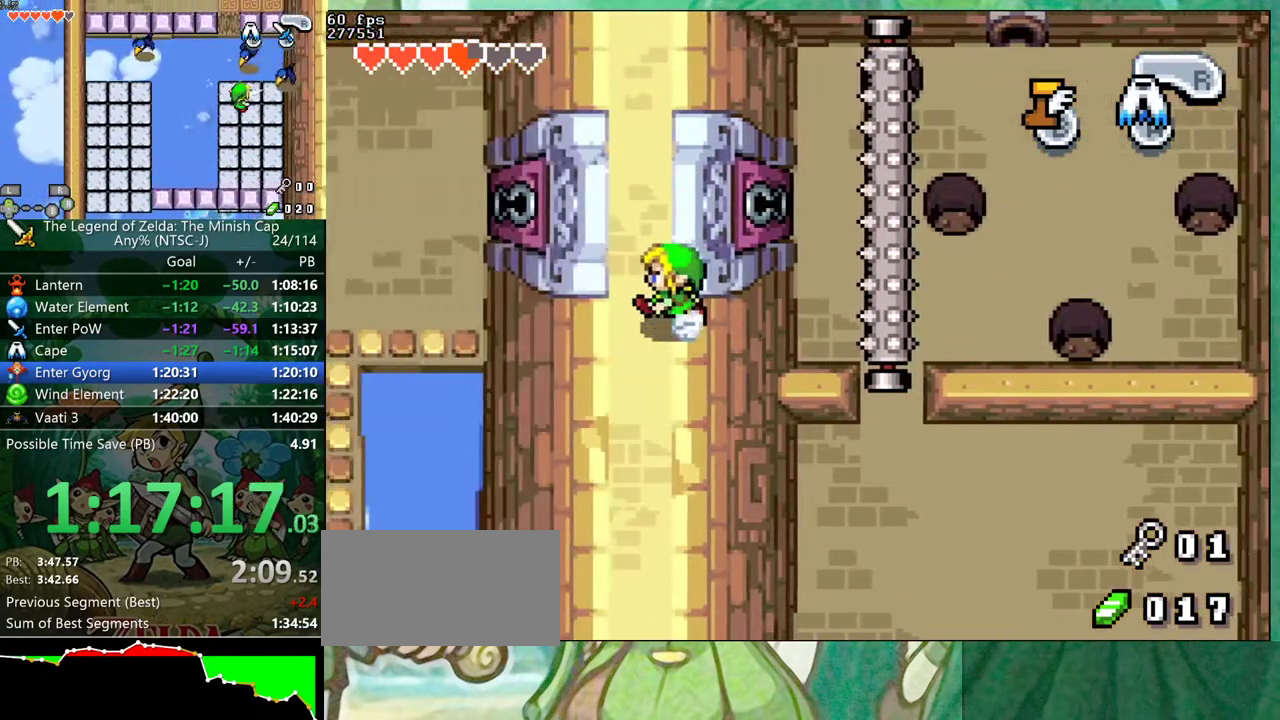
{"buttons": ["DPAD_LEFT"], "events": []}
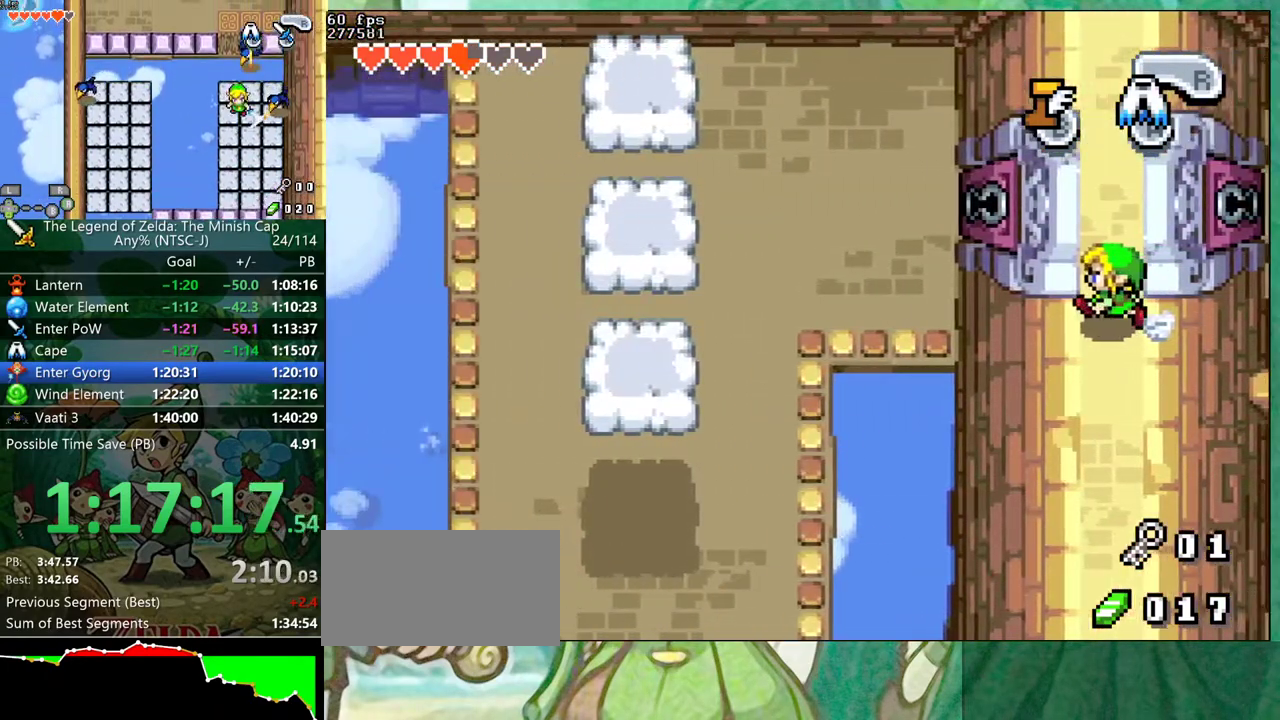
{"buttons": ["A", "DPAD_UP", "DPAD_LEFT"], "events": [[367, "DPAD_UP", "down"], [450, "A", "down"]]}